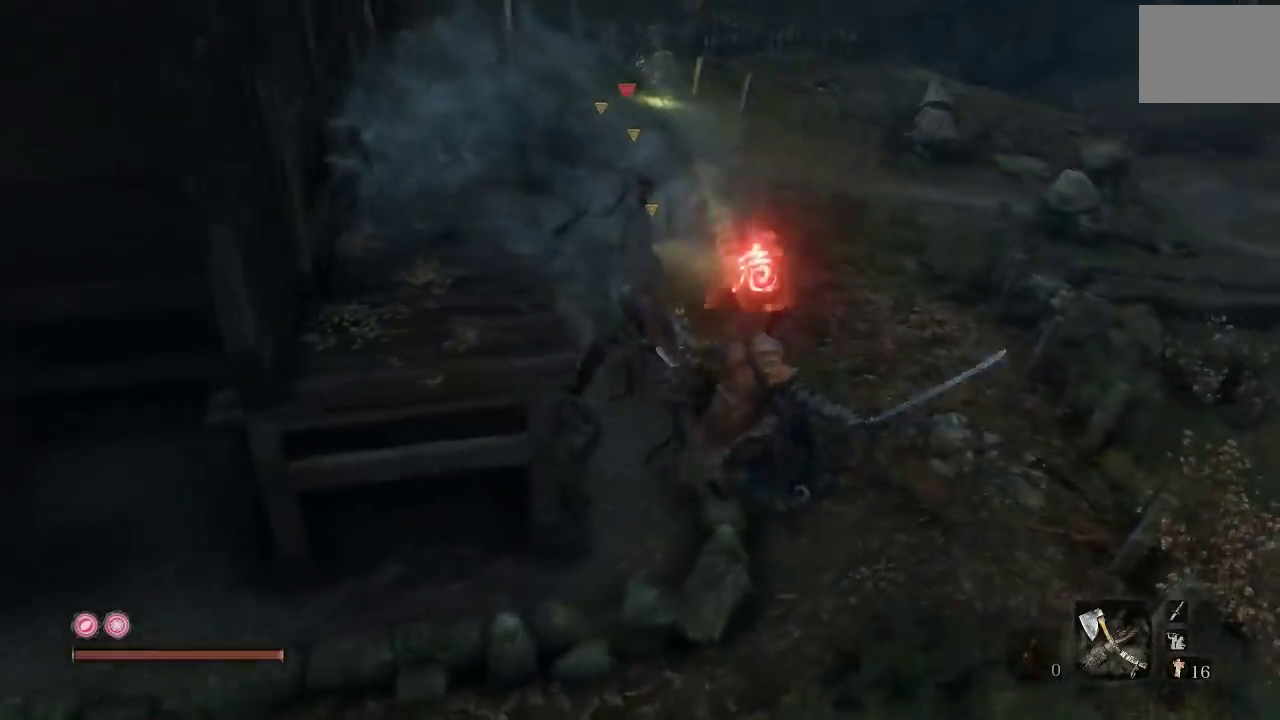
Gameplay with a controller (Xbox layout); each line is a JSON object with the inputs held at the frame after it. "events" lists button and stick changes between this image and that frame as [ms after this image, input, new state], when the widget could be followed in between.
{"buttons": ["B"], "left_stick": "up-right", "right_stick": "center", "events": [[200, "left_stick", "up-right"], [233, "B", "down"]]}
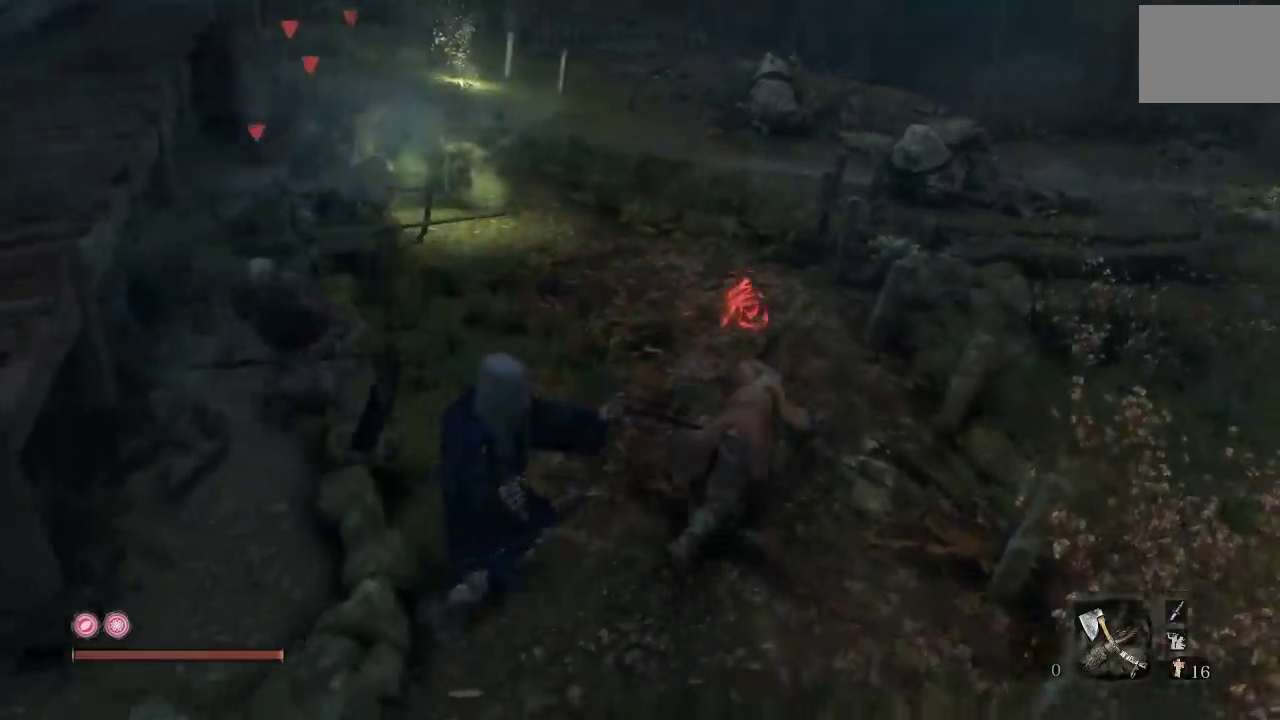
{"buttons": ["B"], "left_stick": "up-right", "right_stick": "left", "events": [[17, "left_stick", "up"], [133, "right_stick", "left"], [483, "left_stick", "up-right"]]}
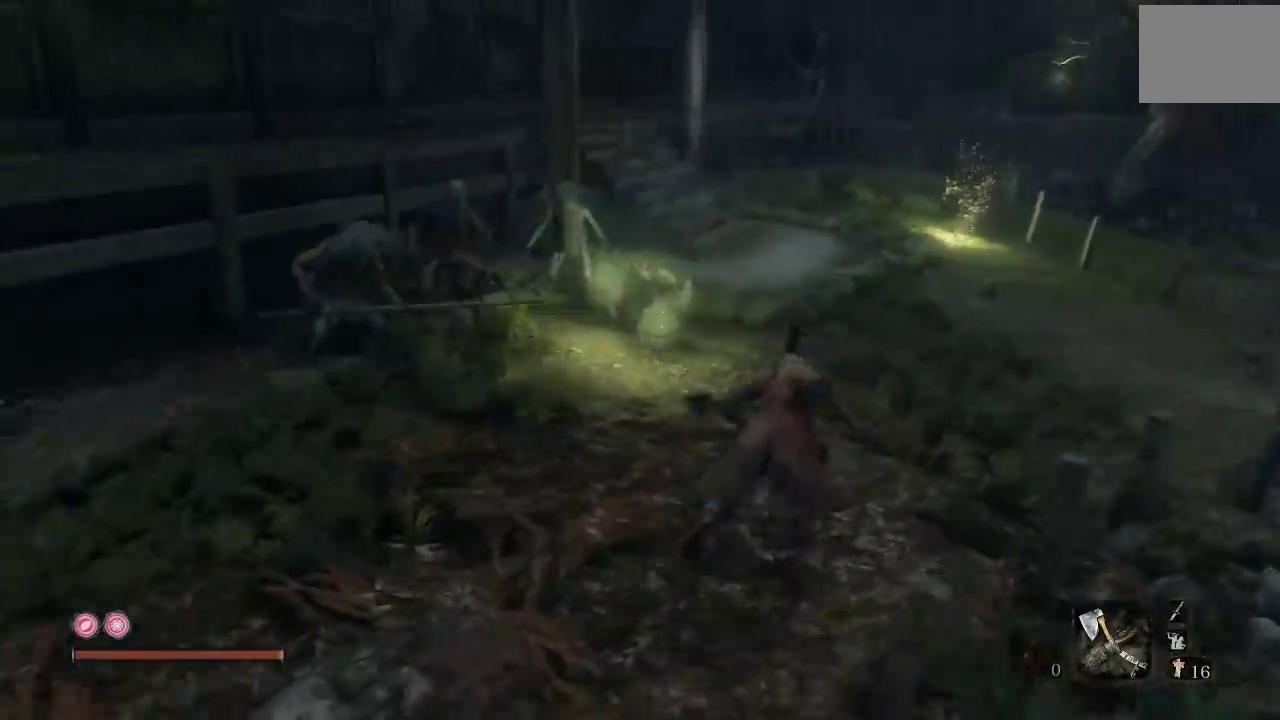
{"buttons": ["B"], "left_stick": "up-right", "right_stick": "down-left", "events": [[333, "right_stick", "center"], [500, "right_stick", "down-left"]]}
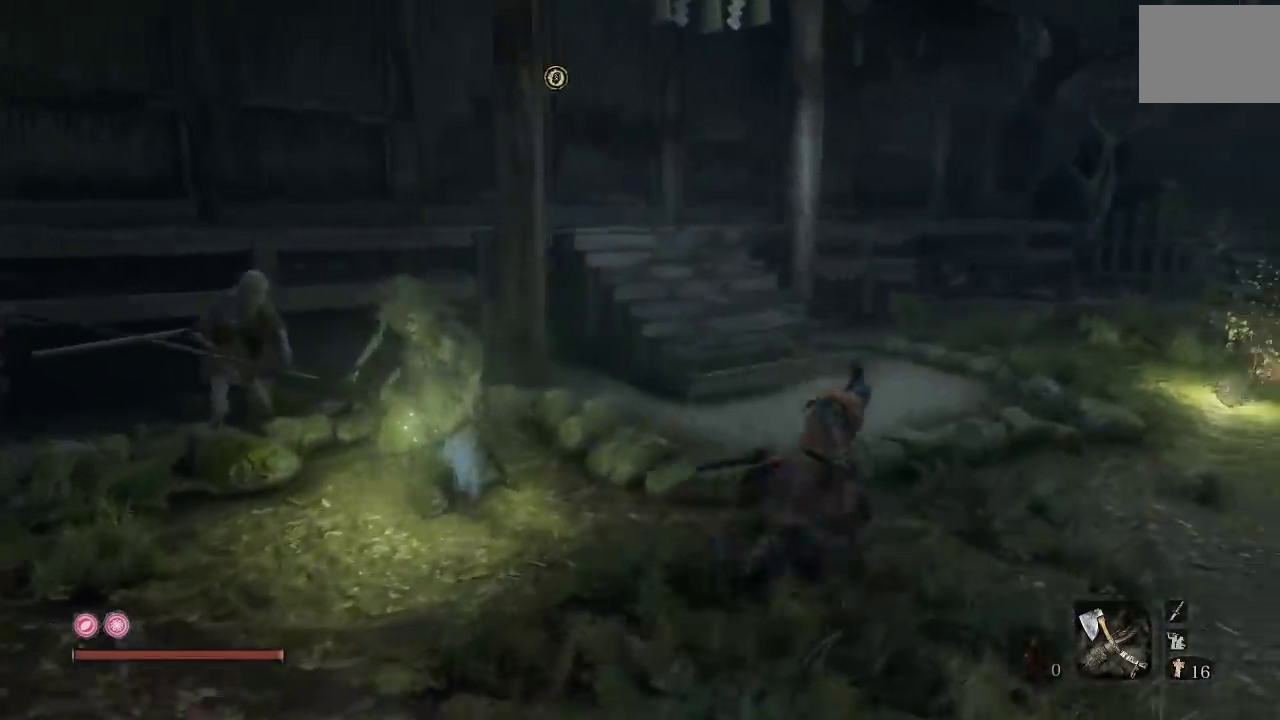
{"buttons": ["B"], "left_stick": "up", "right_stick": "center", "events": [[17, "left_stick", "up"], [50, "right_stick", "left"], [317, "right_stick", "center"]]}
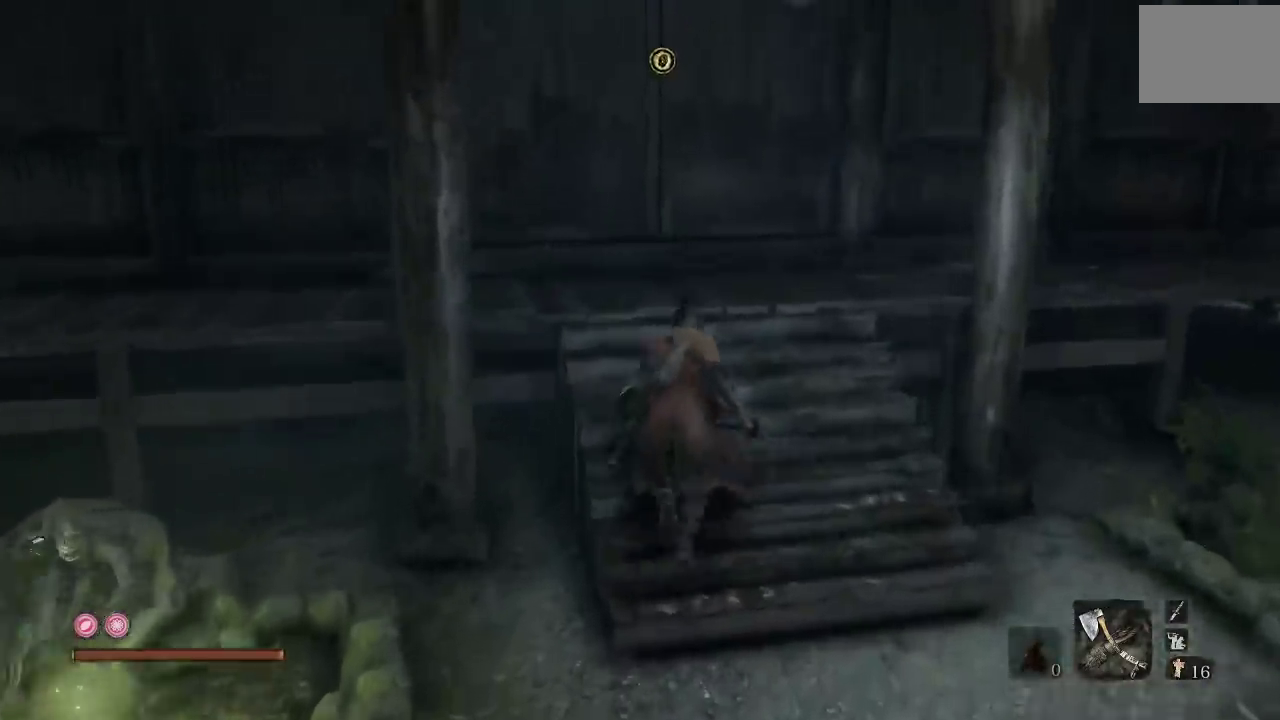
{"buttons": [], "left_stick": "up", "right_stick": "center", "events": [[250, "B", "up"]]}
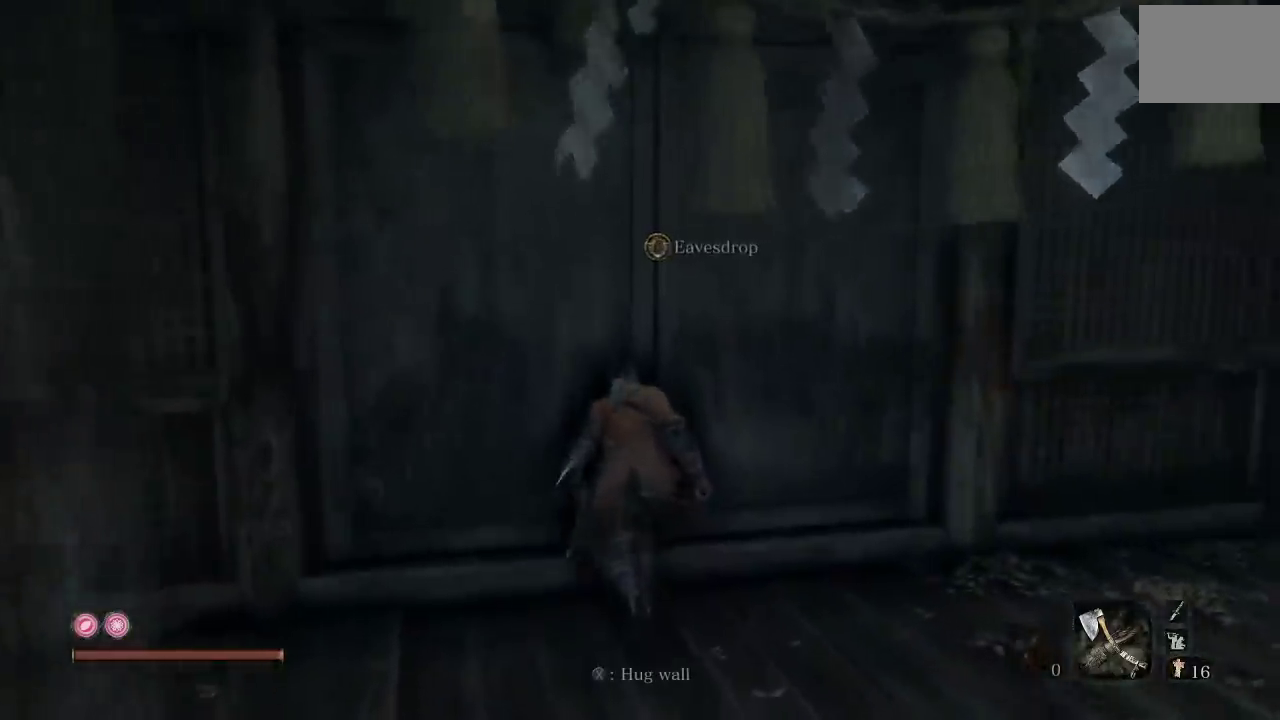
{"buttons": [], "left_stick": "up-right", "right_stick": "center", "events": [[483, "left_stick", "up-right"]]}
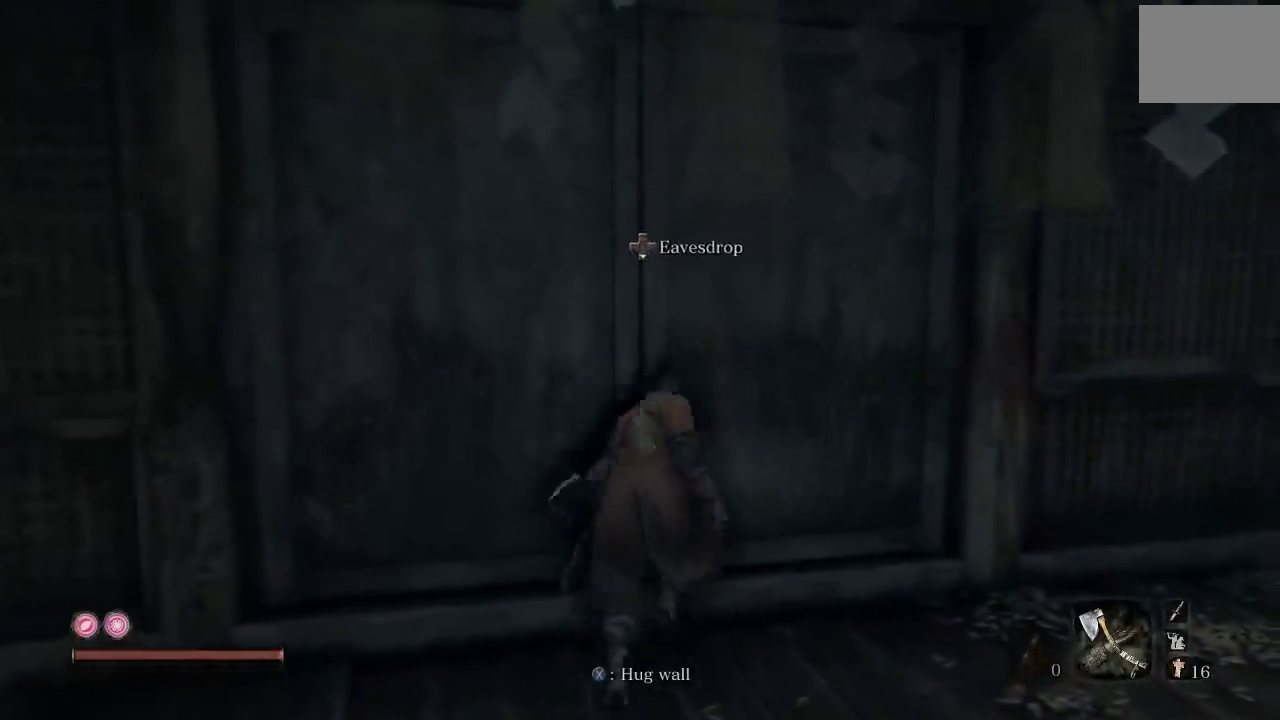
{"buttons": ["B"], "left_stick": "up", "right_stick": "center", "events": [[67, "right_stick", "right"], [383, "left_stick", "up"], [417, "right_stick", "center"], [483, "B", "down"]]}
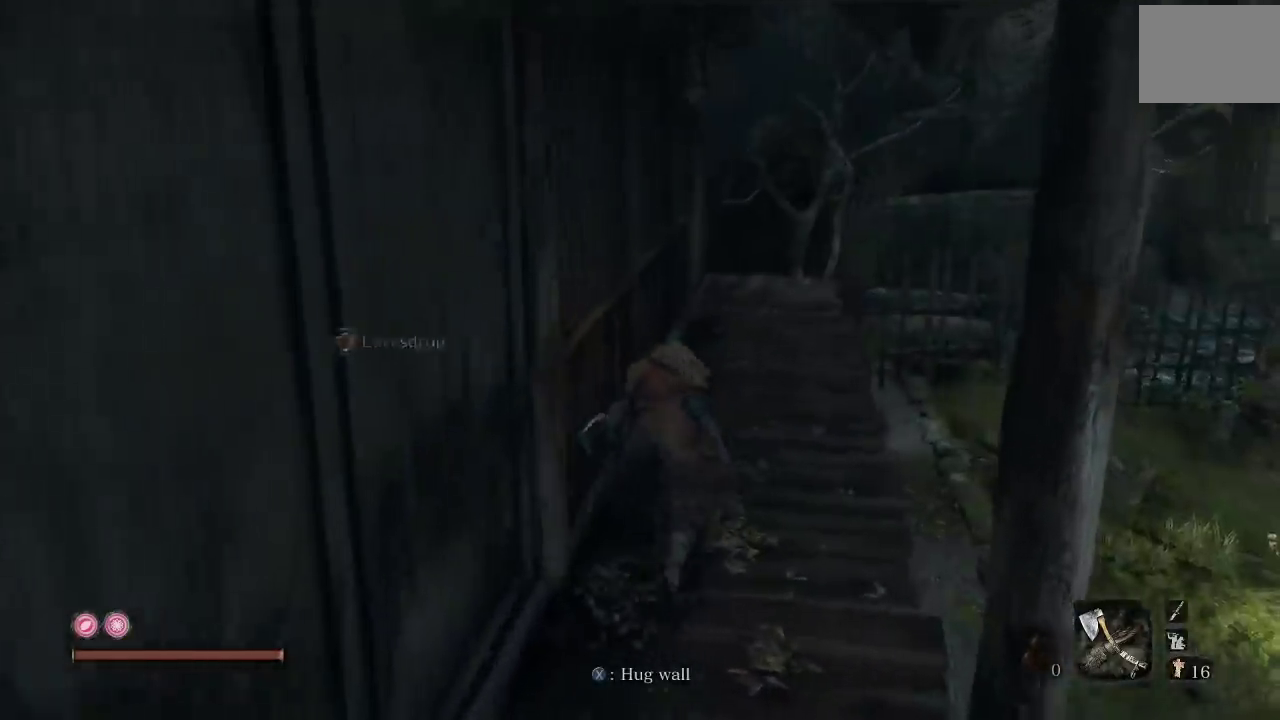
{"buttons": ["B"], "left_stick": "up-right", "right_stick": "left", "events": [[450, "right_stick", "left"], [483, "left_stick", "up-right"]]}
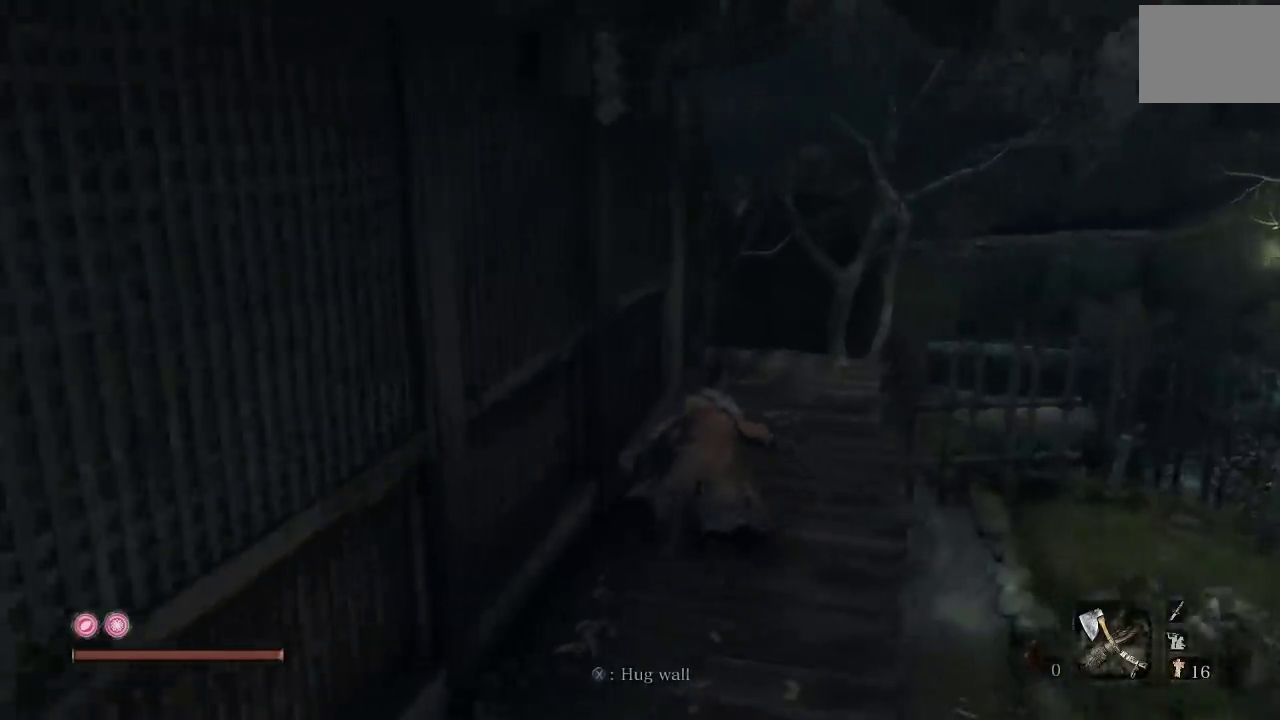
{"buttons": ["B"], "left_stick": "up-right", "right_stick": "left", "events": []}
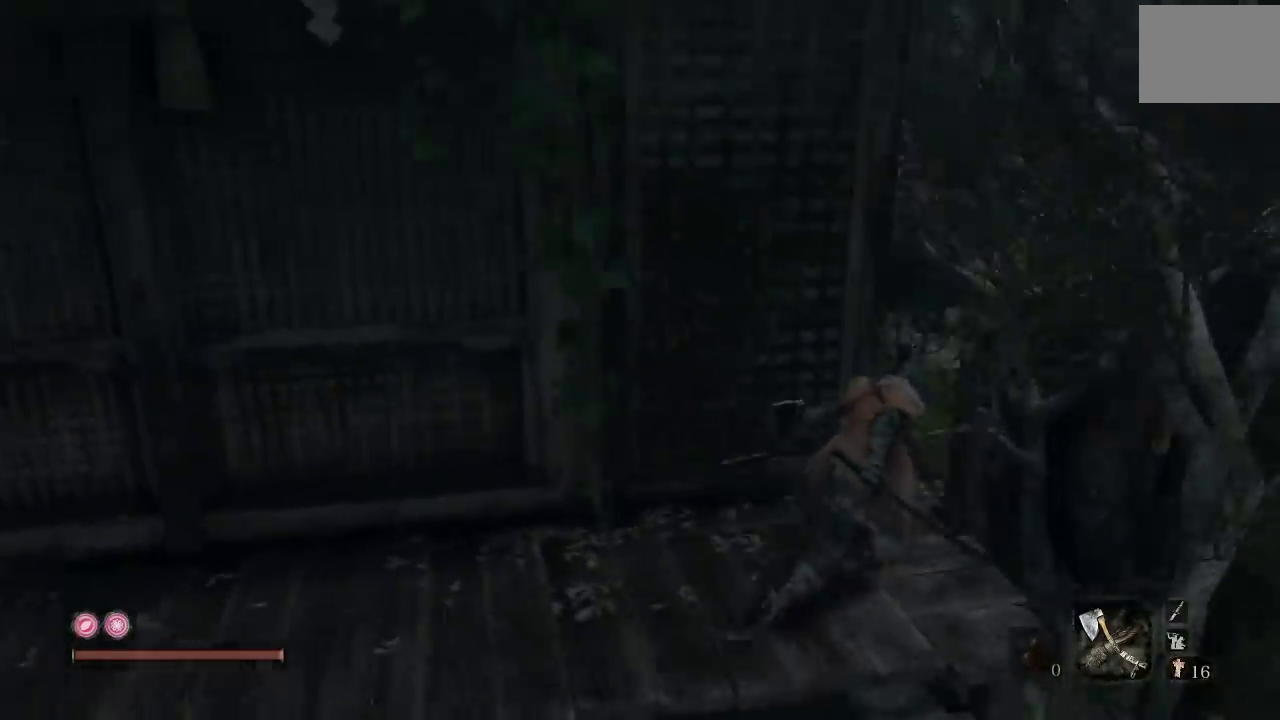
{"buttons": [], "left_stick": "left", "right_stick": "left", "events": [[33, "right_stick", "center"], [100, "left_stick", "up"], [183, "B", "up"], [183, "left_stick", "up-left"], [283, "right_stick", "down-left"], [350, "right_stick", "left"], [433, "left_stick", "left"]]}
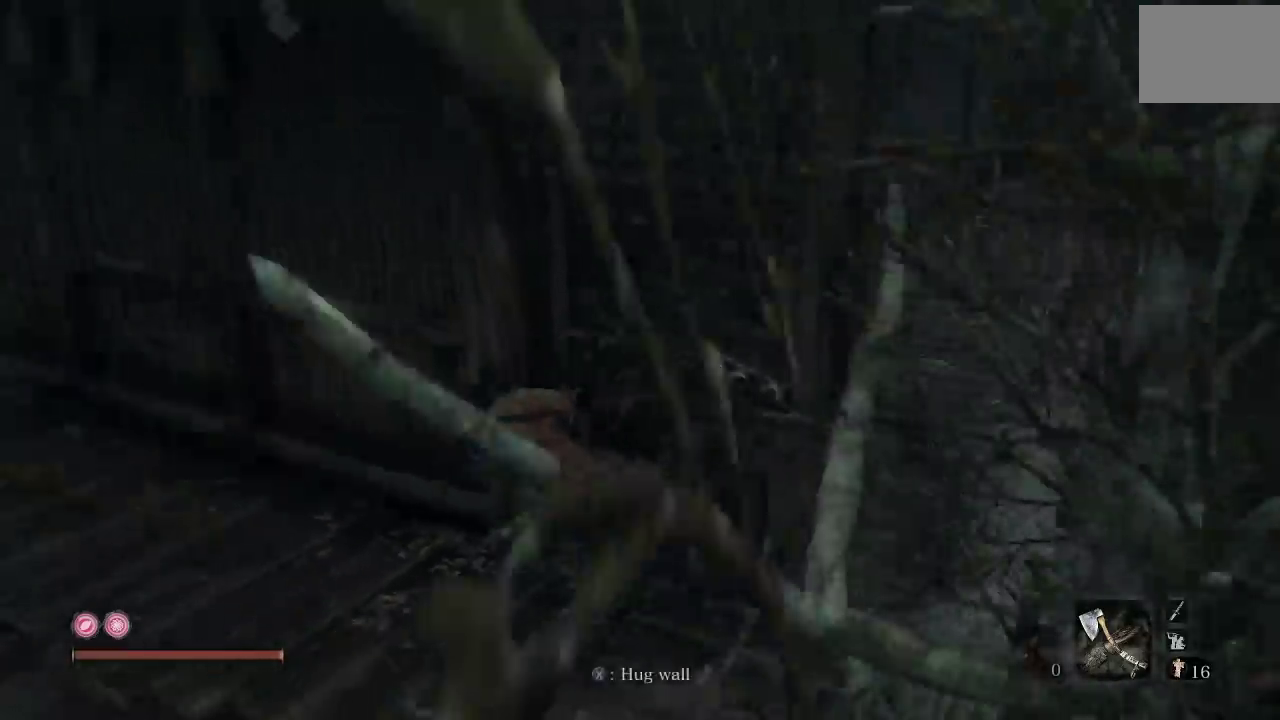
{"buttons": [], "left_stick": "up-left", "right_stick": "center", "events": [[33, "left_stick", "down-left"], [233, "left_stick", "left"], [350, "right_stick", "center"], [367, "left_stick", "up-left"]]}
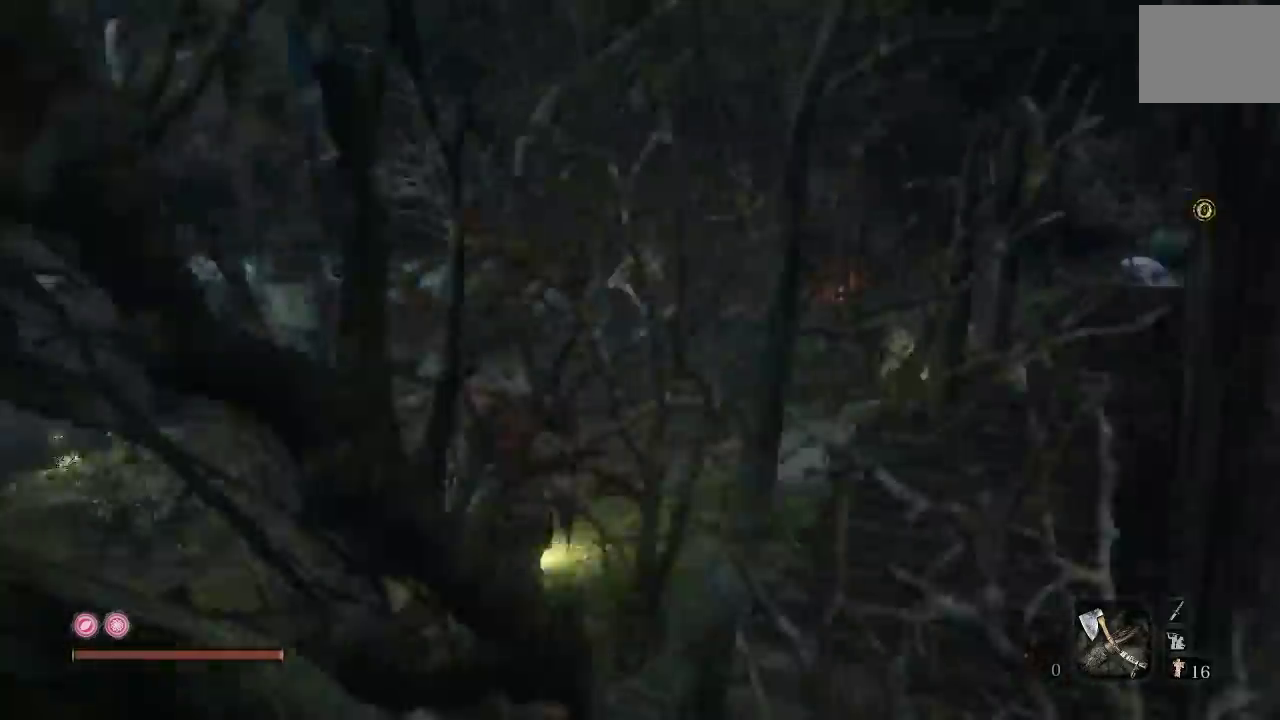
{"buttons": [], "left_stick": "up", "right_stick": "right", "events": [[50, "right_stick", "down-left"], [217, "right_stick", "center"], [367, "right_stick", "right"], [383, "left_stick", "up"]]}
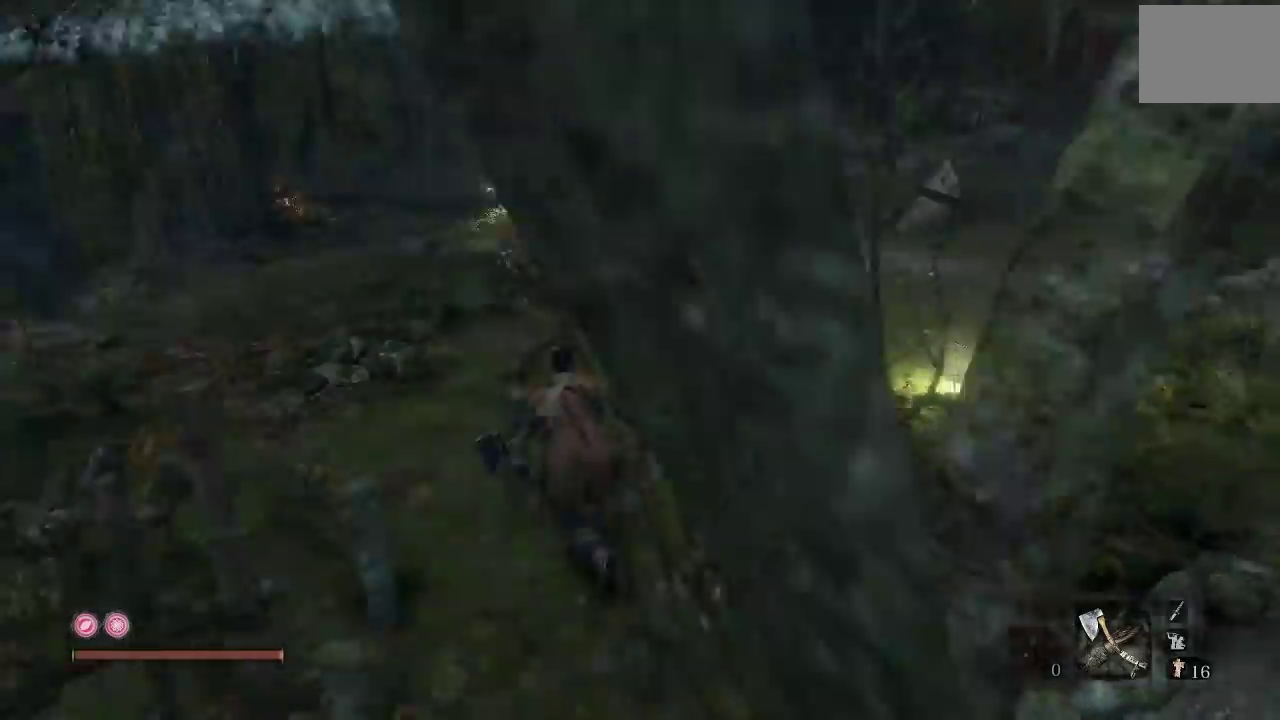
{"buttons": ["R1"], "left_stick": "up", "right_stick": "center", "events": [[50, "right_stick", "down-right"], [100, "right_stick", "center"], [167, "left_stick", "up-right"], [183, "right_stick", "down-right"], [350, "R1", "down"], [383, "left_stick", "up"], [417, "right_stick", "up-right"], [500, "right_stick", "center"]]}
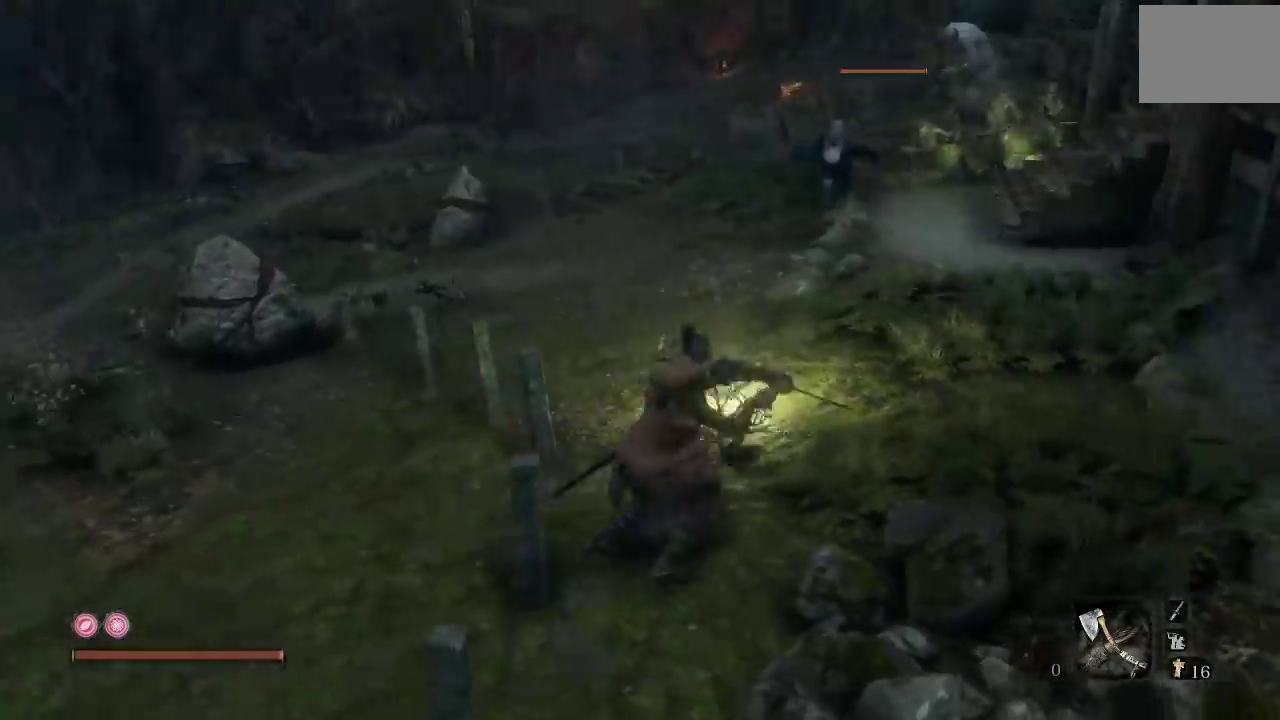
{"buttons": [], "left_stick": "left", "right_stick": "center", "events": [[17, "R1", "up"], [317, "left_stick", "up-left"], [500, "left_stick", "left"]]}
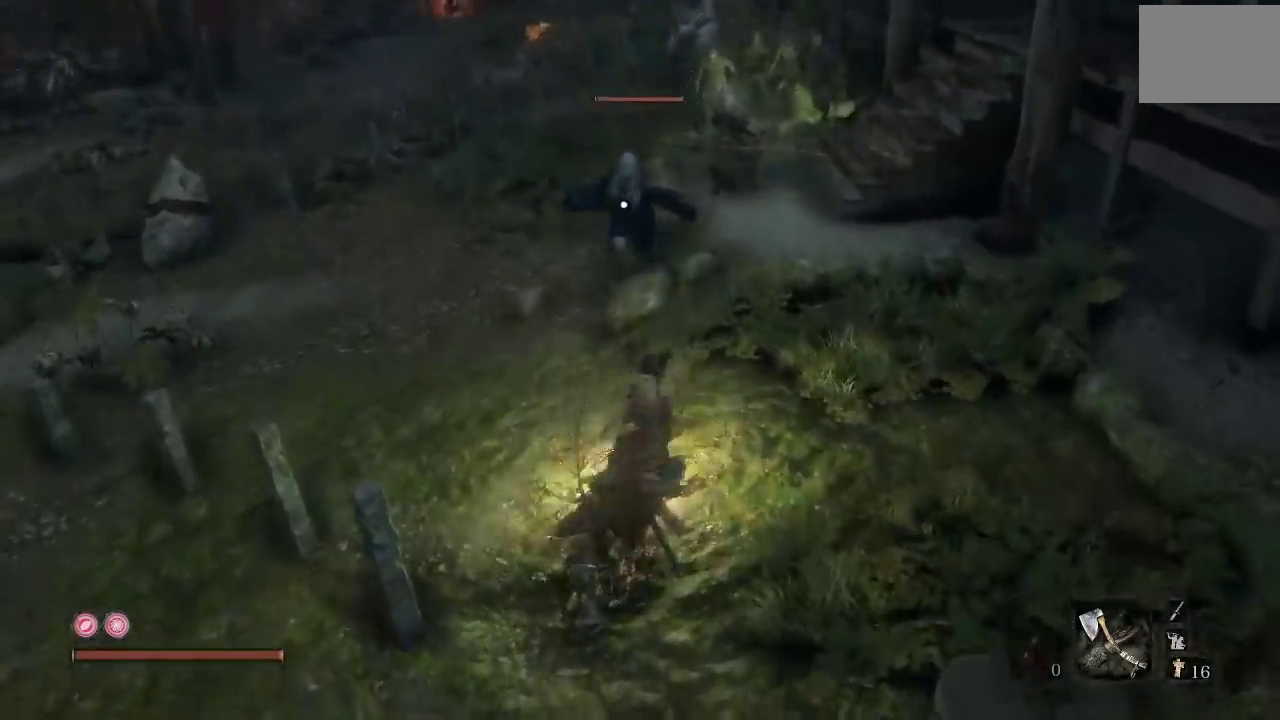
{"buttons": [], "left_stick": "left", "right_stick": "center", "events": [[67, "left_stick", "down-left"], [83, "right_stick", "down-left"], [217, "right_stick", "left"], [383, "right_stick", "center"], [400, "left_stick", "left"]]}
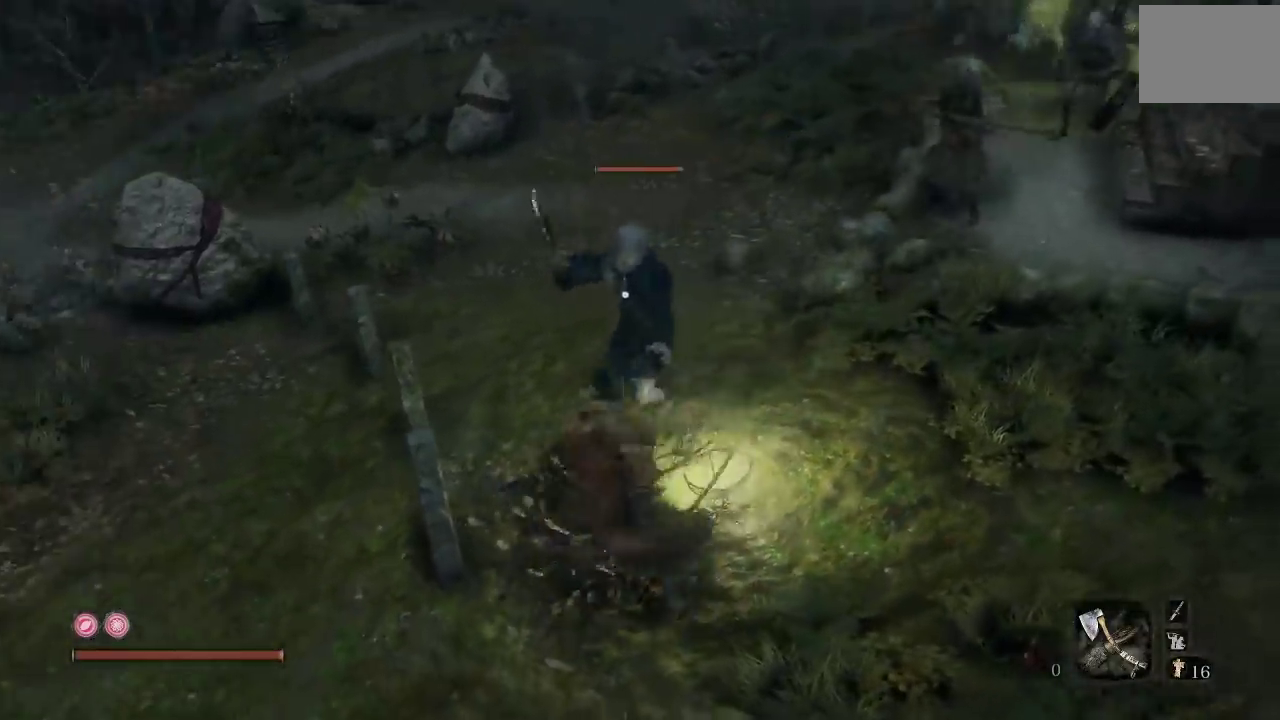
{"buttons": [], "left_stick": "left", "right_stick": "left", "events": [[50, "B", "down"], [167, "B", "up"], [267, "right_stick", "down-left"], [433, "right_stick", "left"]]}
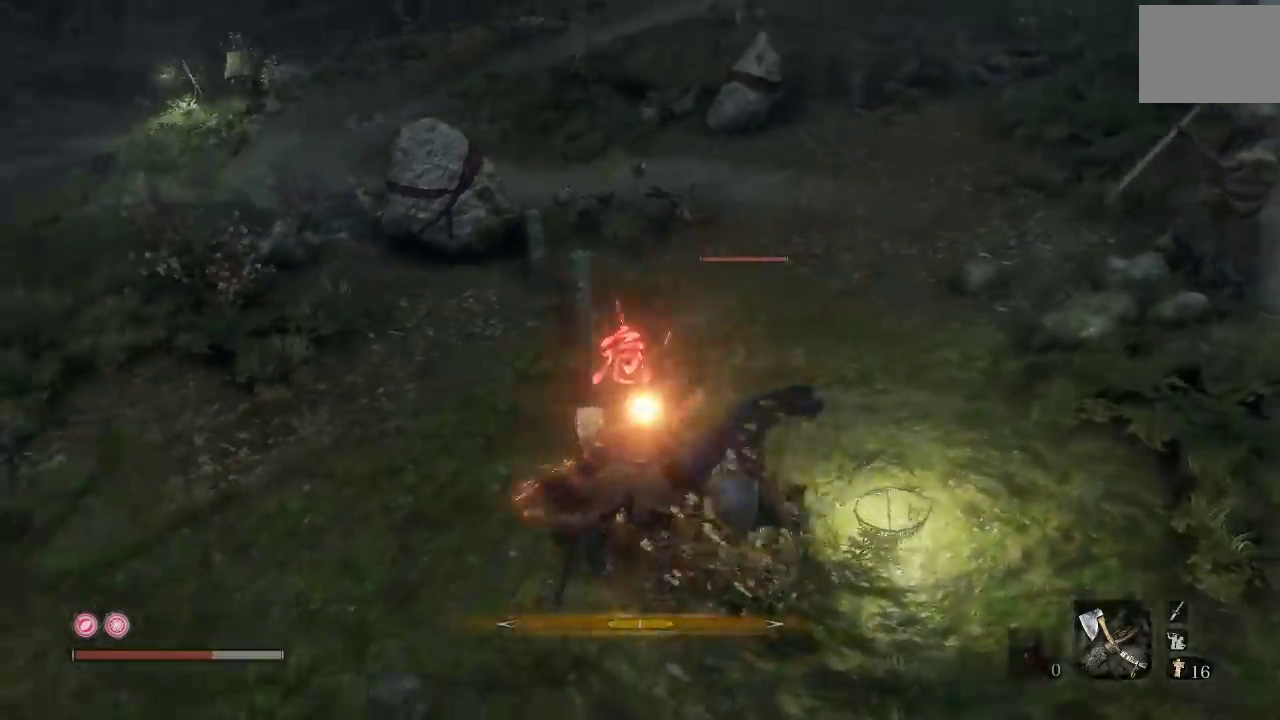
{"buttons": [], "left_stick": "up", "right_stick": "center", "events": [[133, "left_stick", "up-left"], [133, "right_stick", "center"], [300, "B", "down"], [417, "B", "up"], [483, "left_stick", "up"]]}
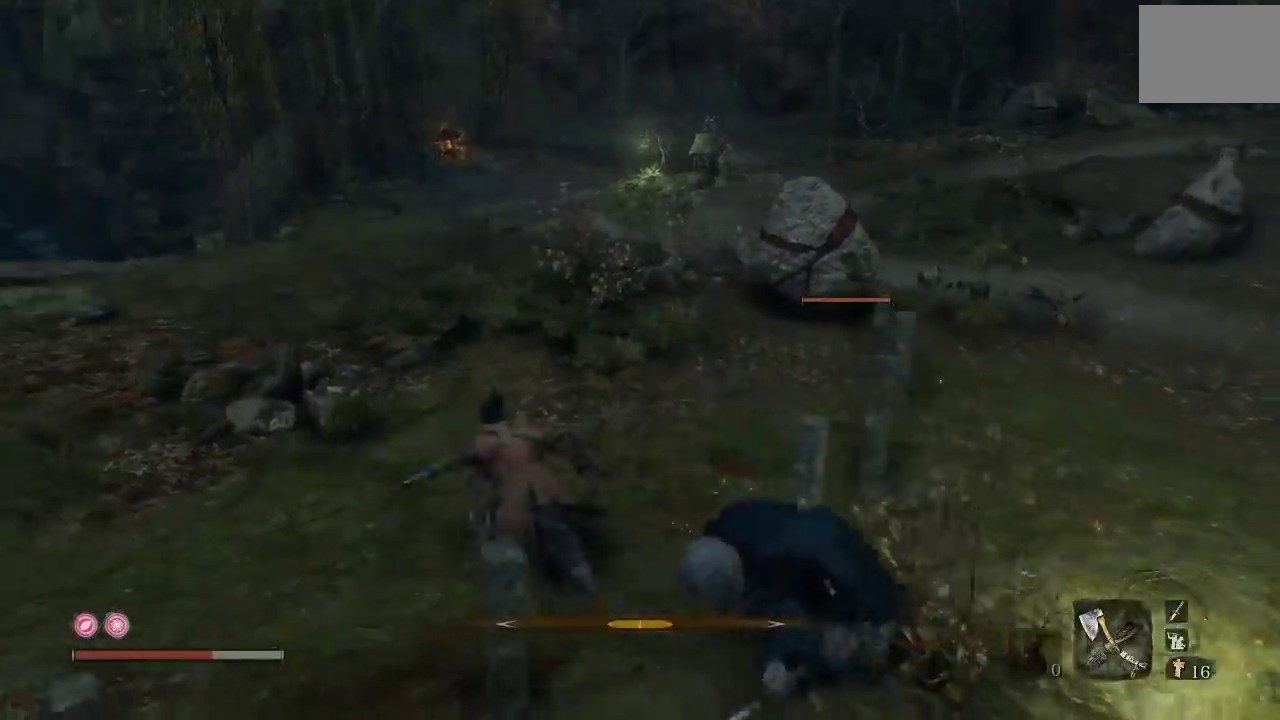
{"buttons": ["B"], "left_stick": "up", "right_stick": "right", "events": [[50, "B", "down"], [383, "right_stick", "right"]]}
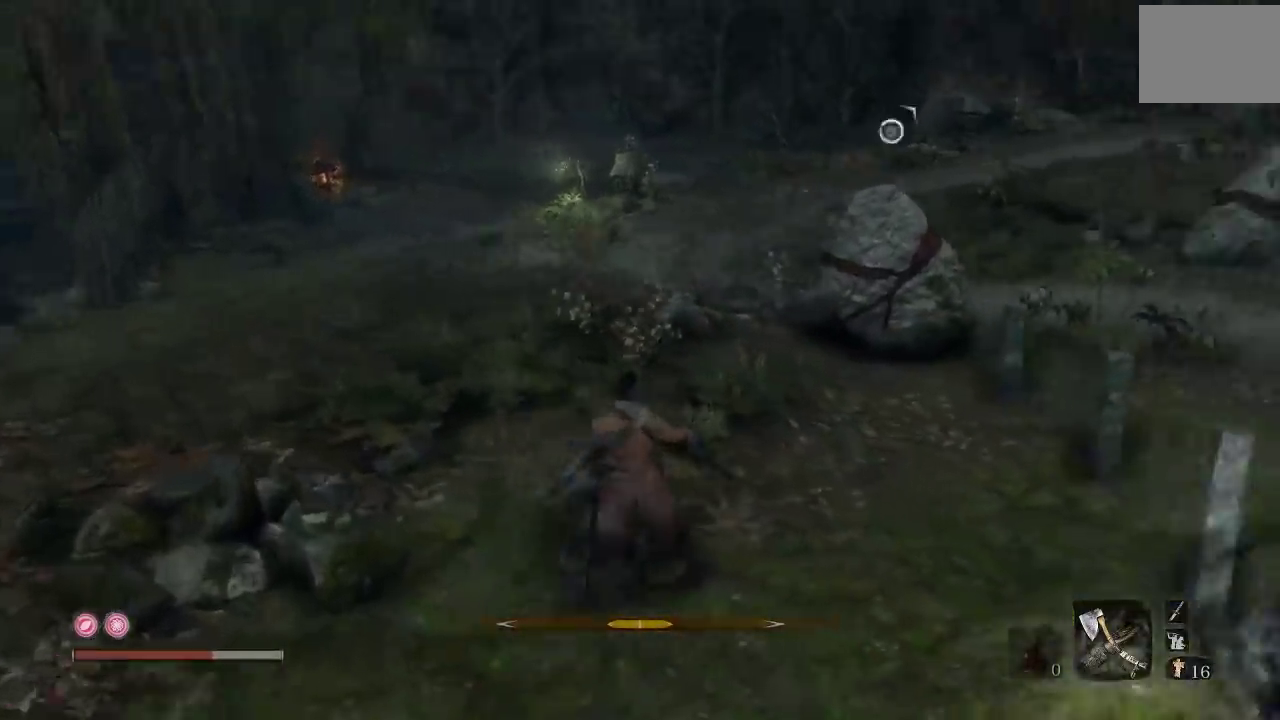
{"buttons": ["B"], "left_stick": "up", "right_stick": "center", "events": [[50, "left_stick", "up-left"], [133, "right_stick", "center"], [467, "left_stick", "up"]]}
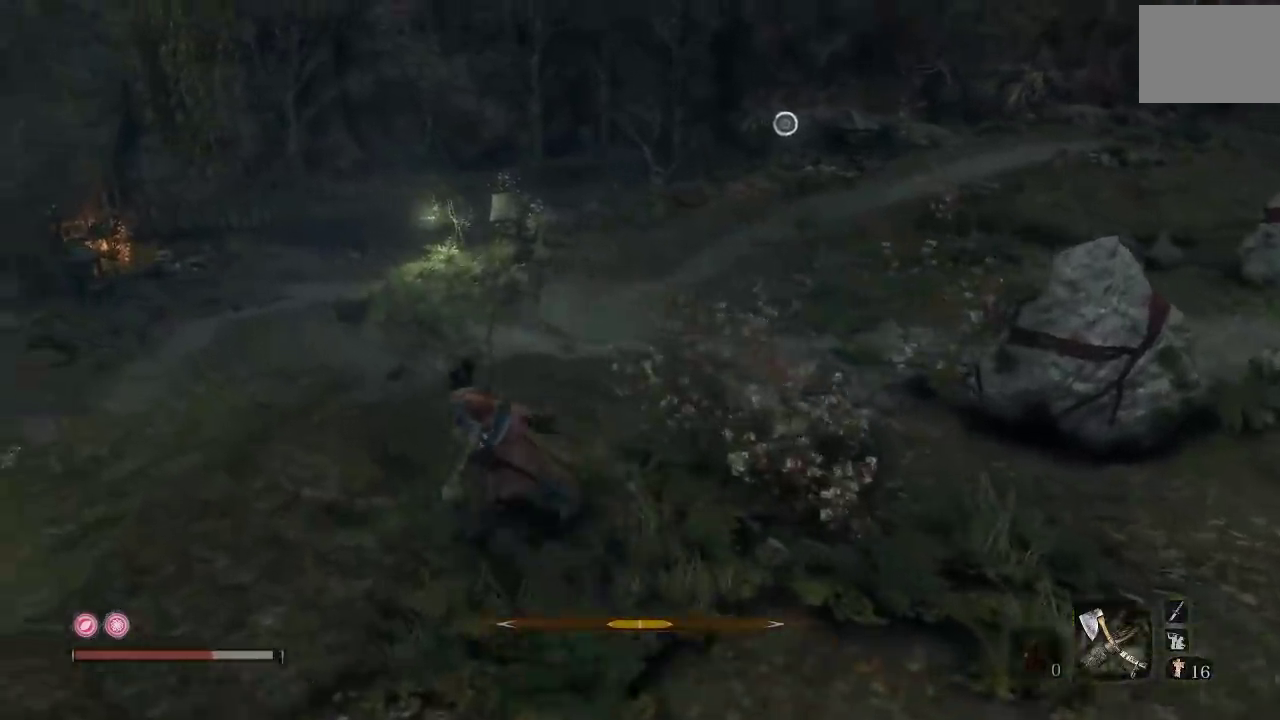
{"buttons": ["B"], "left_stick": "up", "right_stick": "center", "events": [[100, "right_stick", "down"], [250, "right_stick", "center"]]}
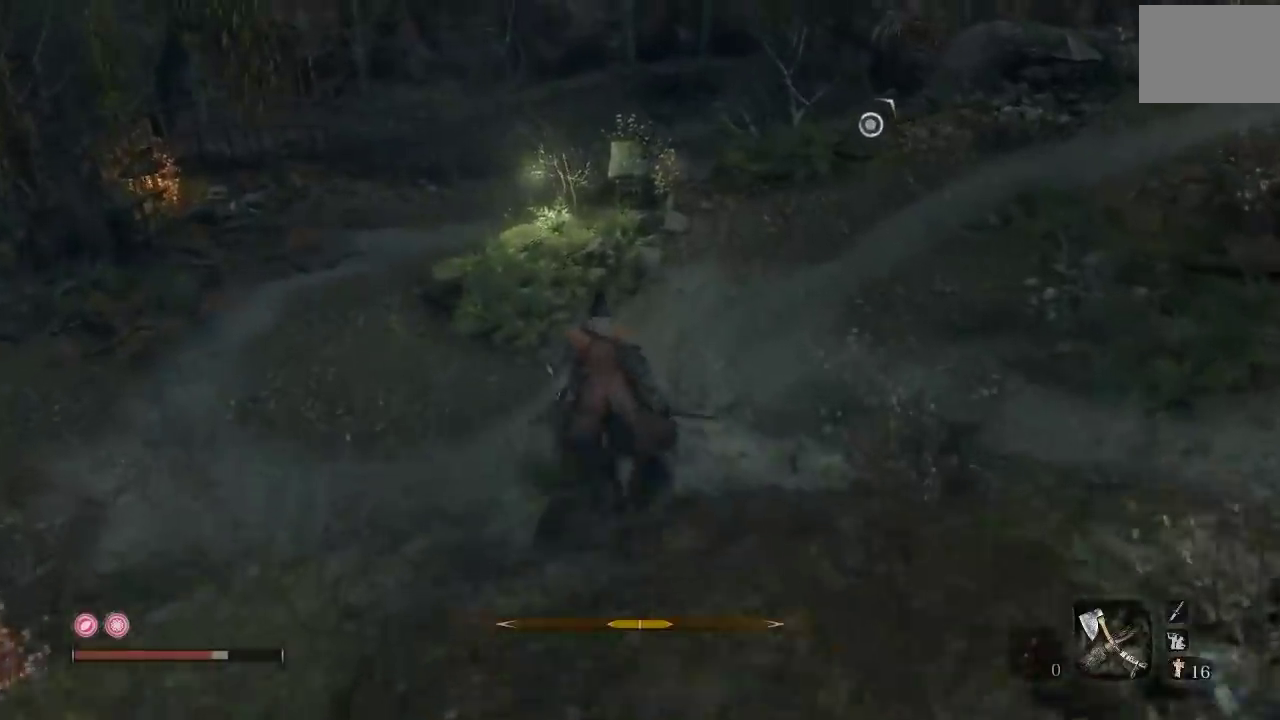
{"buttons": ["B"], "left_stick": "up", "right_stick": "center", "events": []}
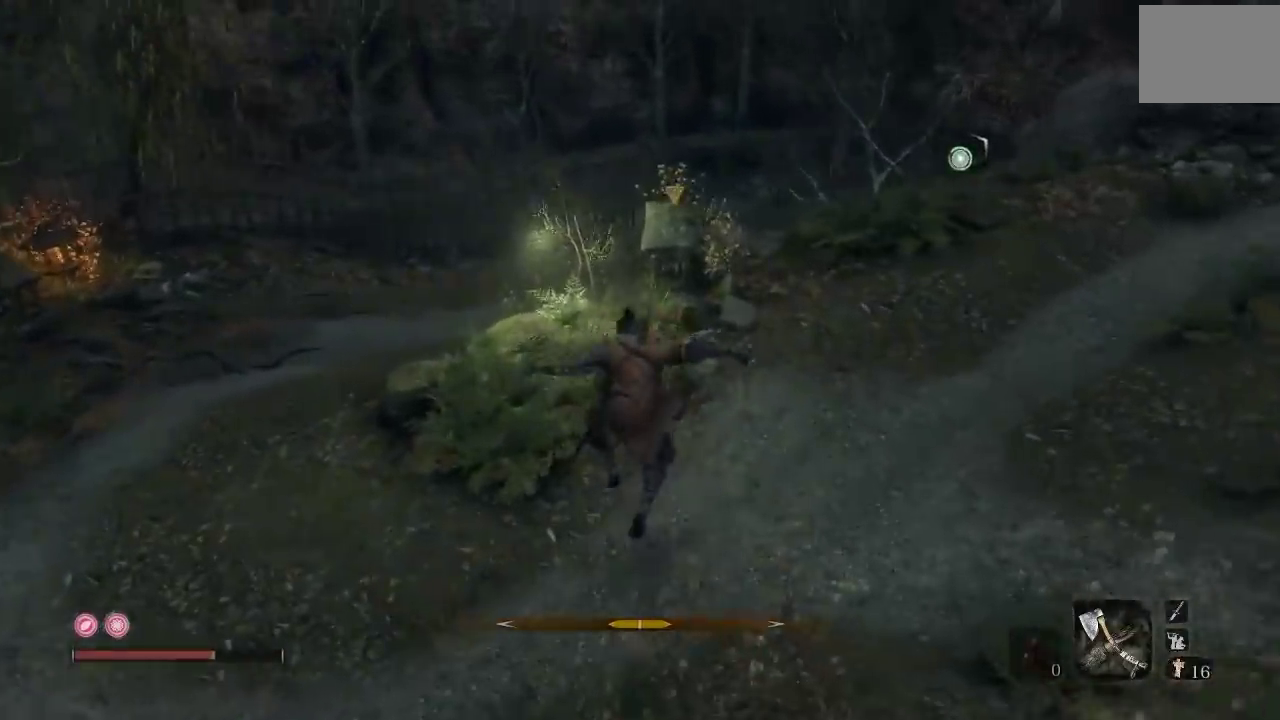
{"buttons": [], "left_stick": "up", "right_stick": "center", "events": [[67, "B", "up"], [367, "R1", "down"], [433, "R1", "up"]]}
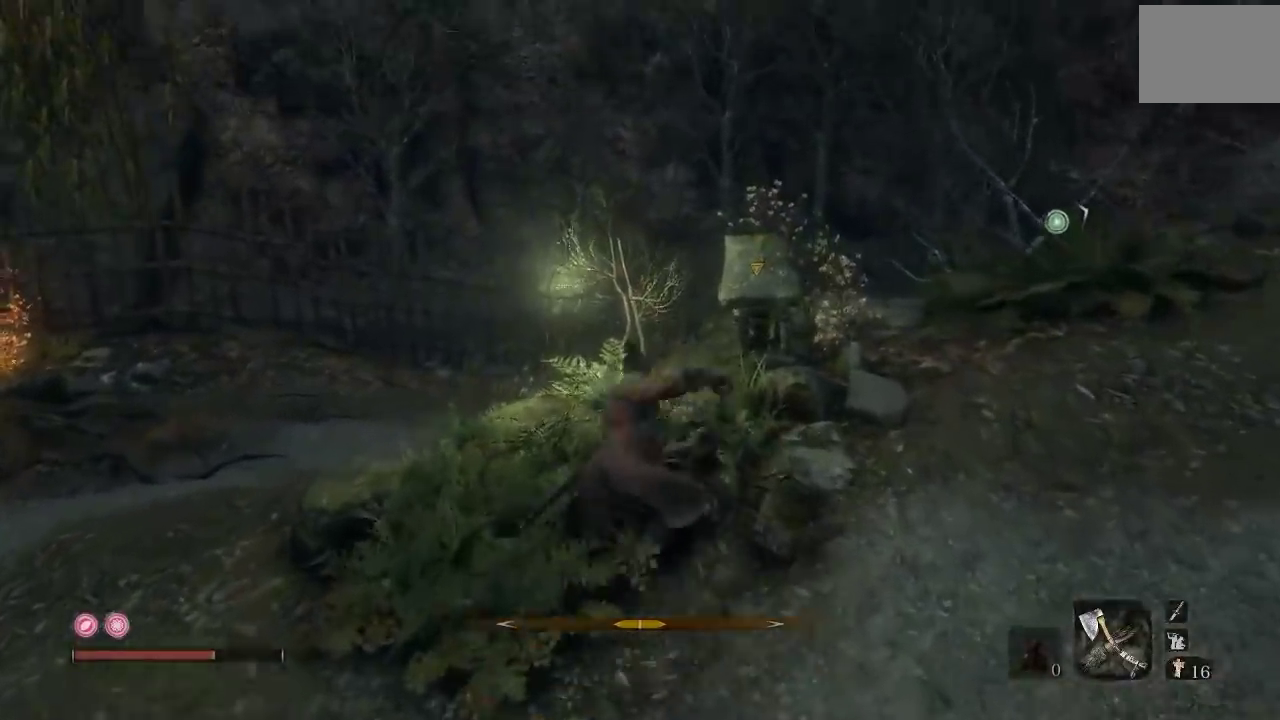
{"buttons": [], "left_stick": "up-left", "right_stick": "right", "events": [[417, "left_stick", "up-left"], [417, "right_stick", "right"]]}
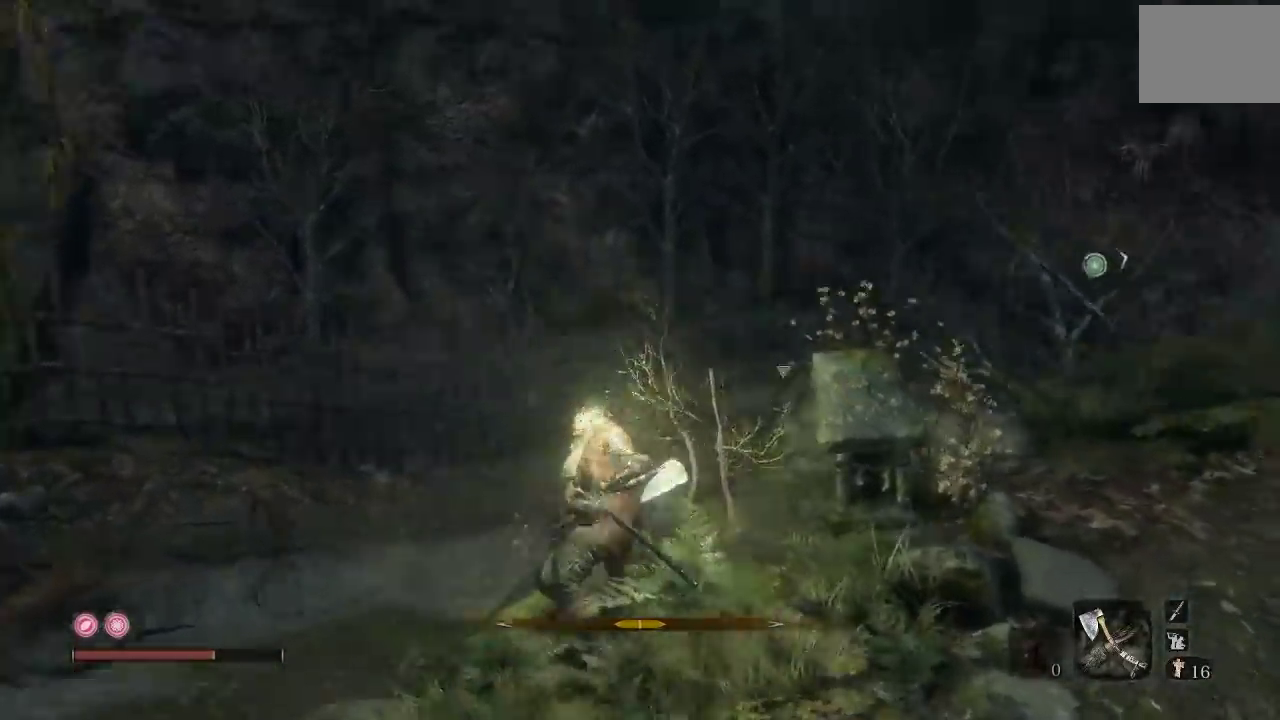
{"buttons": [], "left_stick": "down-left", "right_stick": "right", "events": [[50, "left_stick", "left"], [117, "left_stick", "down-left"]]}
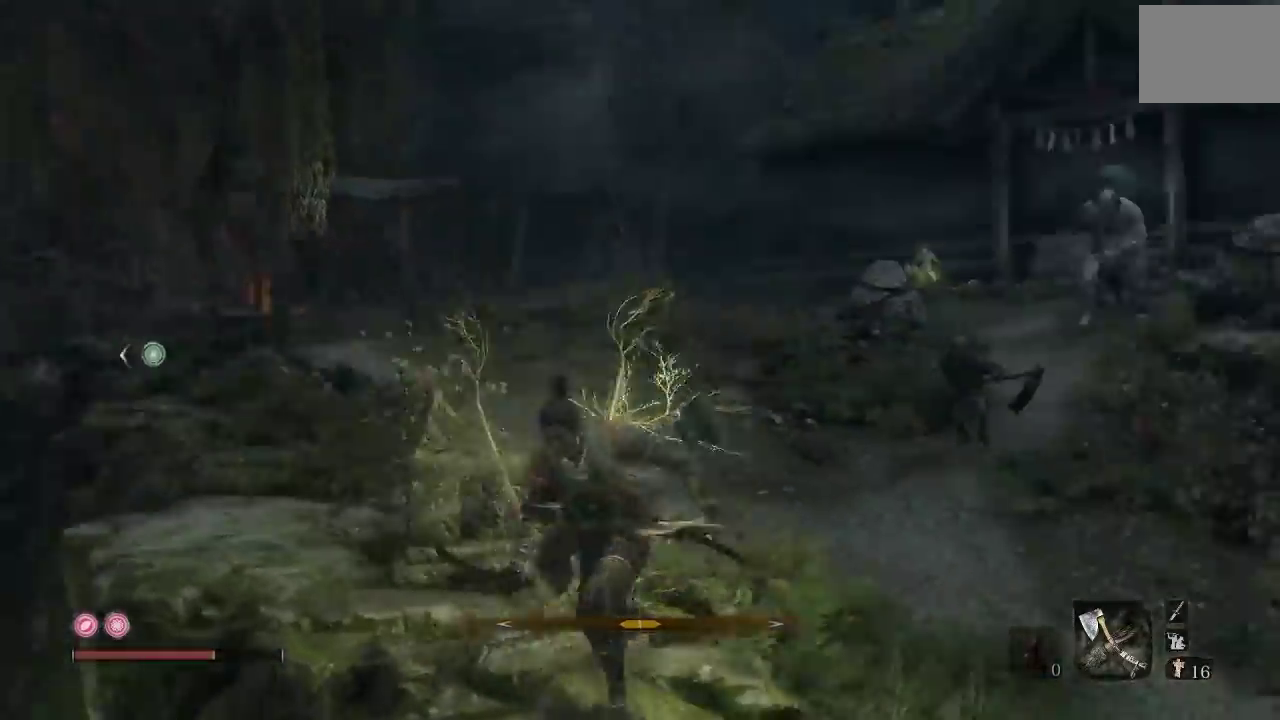
{"buttons": [], "left_stick": "down-left", "right_stick": "center", "events": [[33, "right_stick", "up-right"], [117, "right_stick", "center"]]}
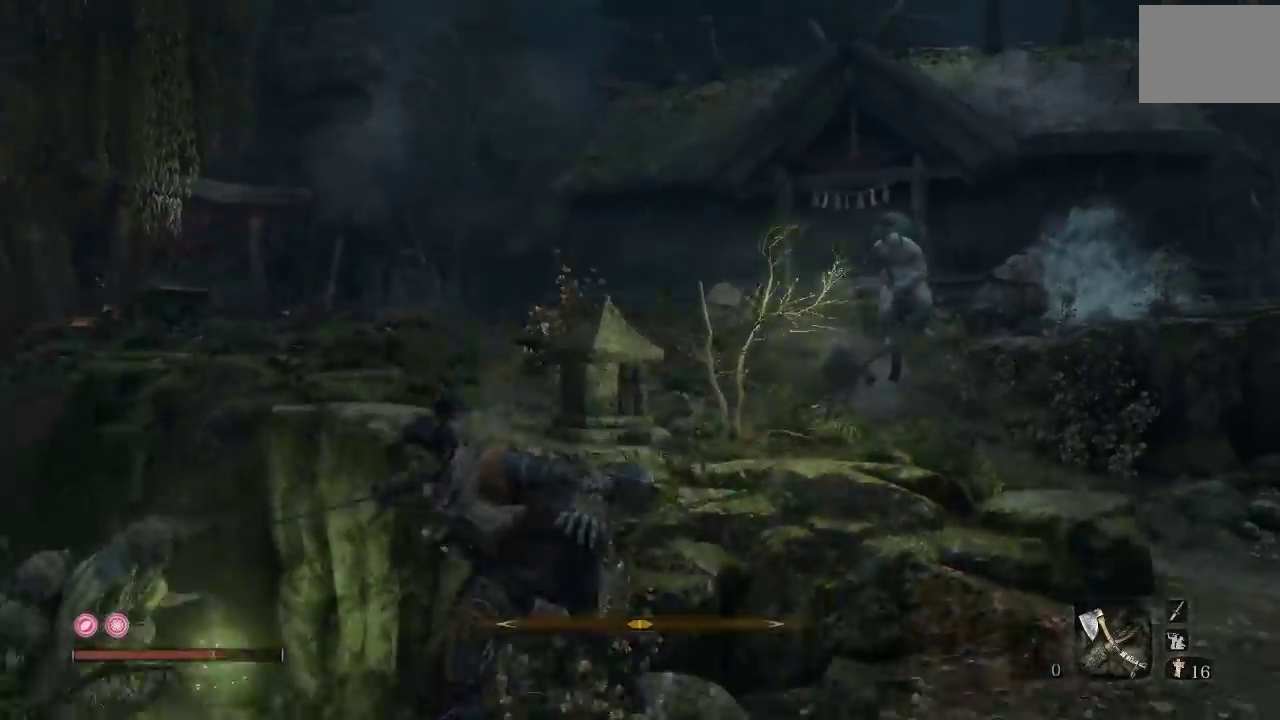
{"buttons": [], "left_stick": "up-left", "right_stick": "center", "events": [[33, "left_stick", "left"], [33, "right_stick", "down-left"], [167, "left_stick", "up-left"], [217, "right_stick", "center"]]}